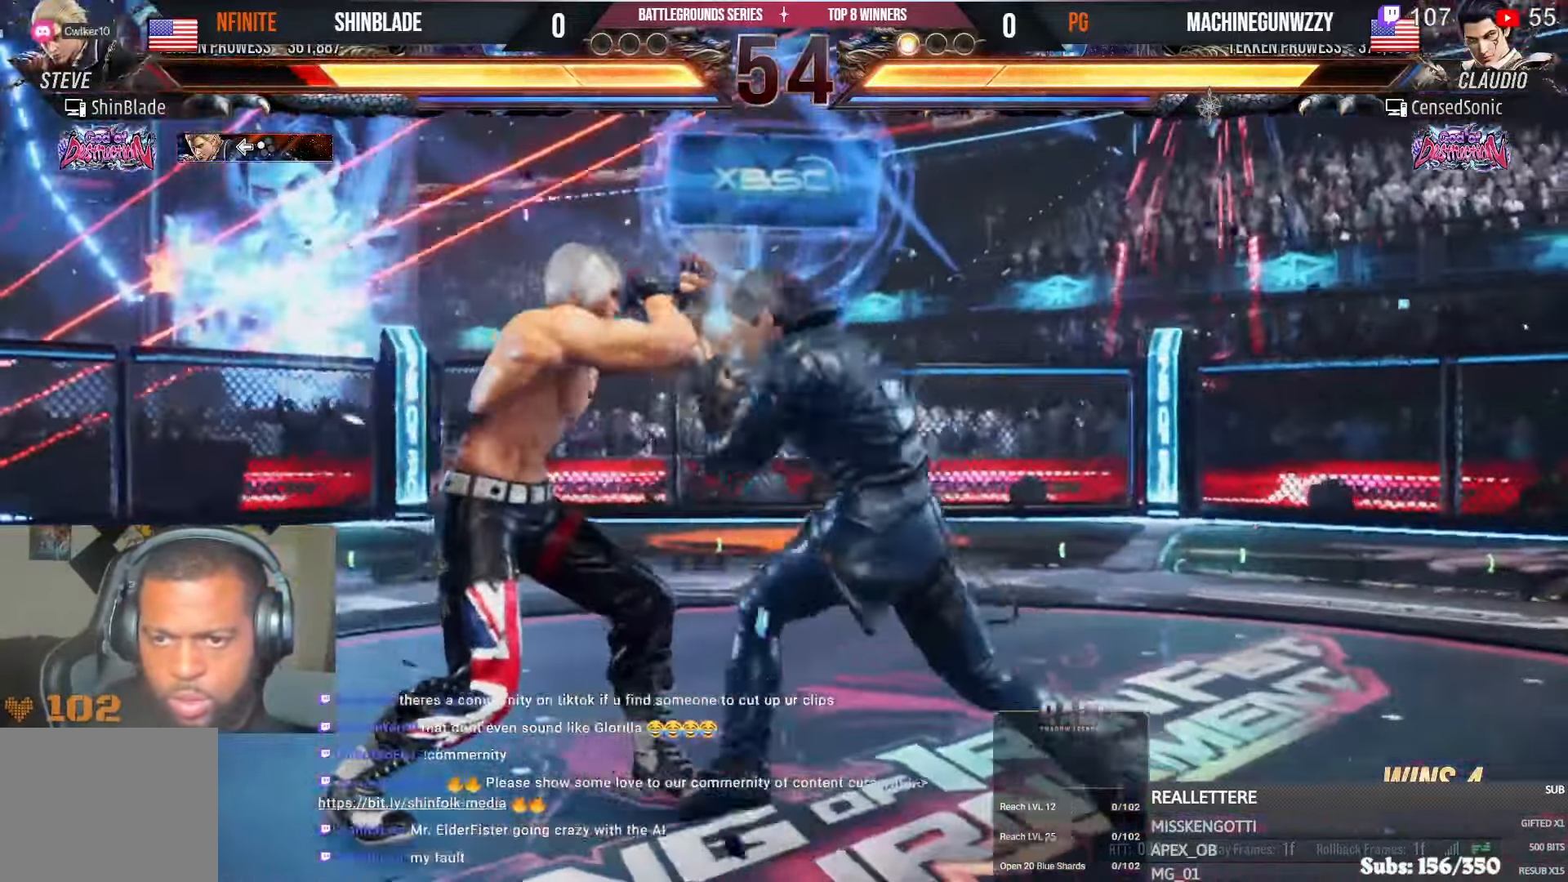
Gameplay with a controller (PlayStation layout); each line is a JSON object with the inputs held at the frame after it (dt_ms = milliseconds from this image to that frame). "events" lists button and stick changes between this image and that frame as [ms after this image, input, new state], when the widget could be followed in between. Not read: HOME L1 R1 R3.
{"dt_ms": 500, "buttons": ["DPAD_LEFT"], "left_stick": "center", "right_stick": "center", "events": [[216, "DPAD_LEFT", "up"], [283, "DPAD_DOWN", "down"], [283, "DPAD_RIGHT", "down"], [300, "SQUARE", "down"], [383, "DPAD_RIGHT", "up"], [383, "SQUARE", "up"], [400, "DPAD_DOWN", "up"], [433, "DPAD_LEFT", "down"]]}
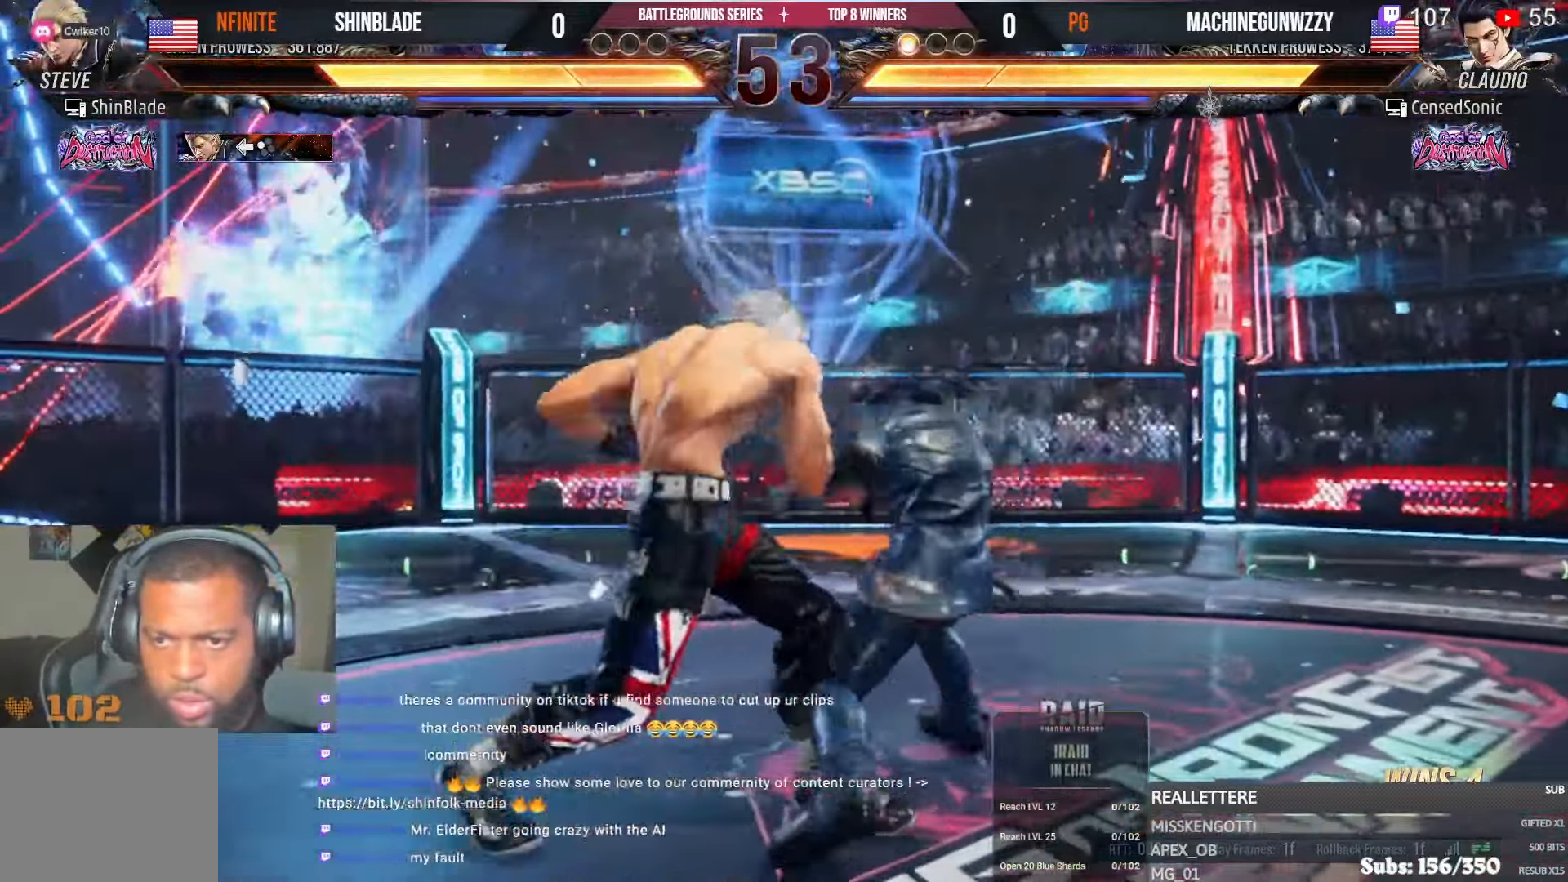
{"dt_ms": 500, "buttons": ["TRIANGLE", "DPAD_DOWN"], "left_stick": "center", "right_stick": "center", "events": [[266, "DPAD_LEFT", "up"], [350, "DPAD_DOWN", "down"], [400, "TRIANGLE", "down"]]}
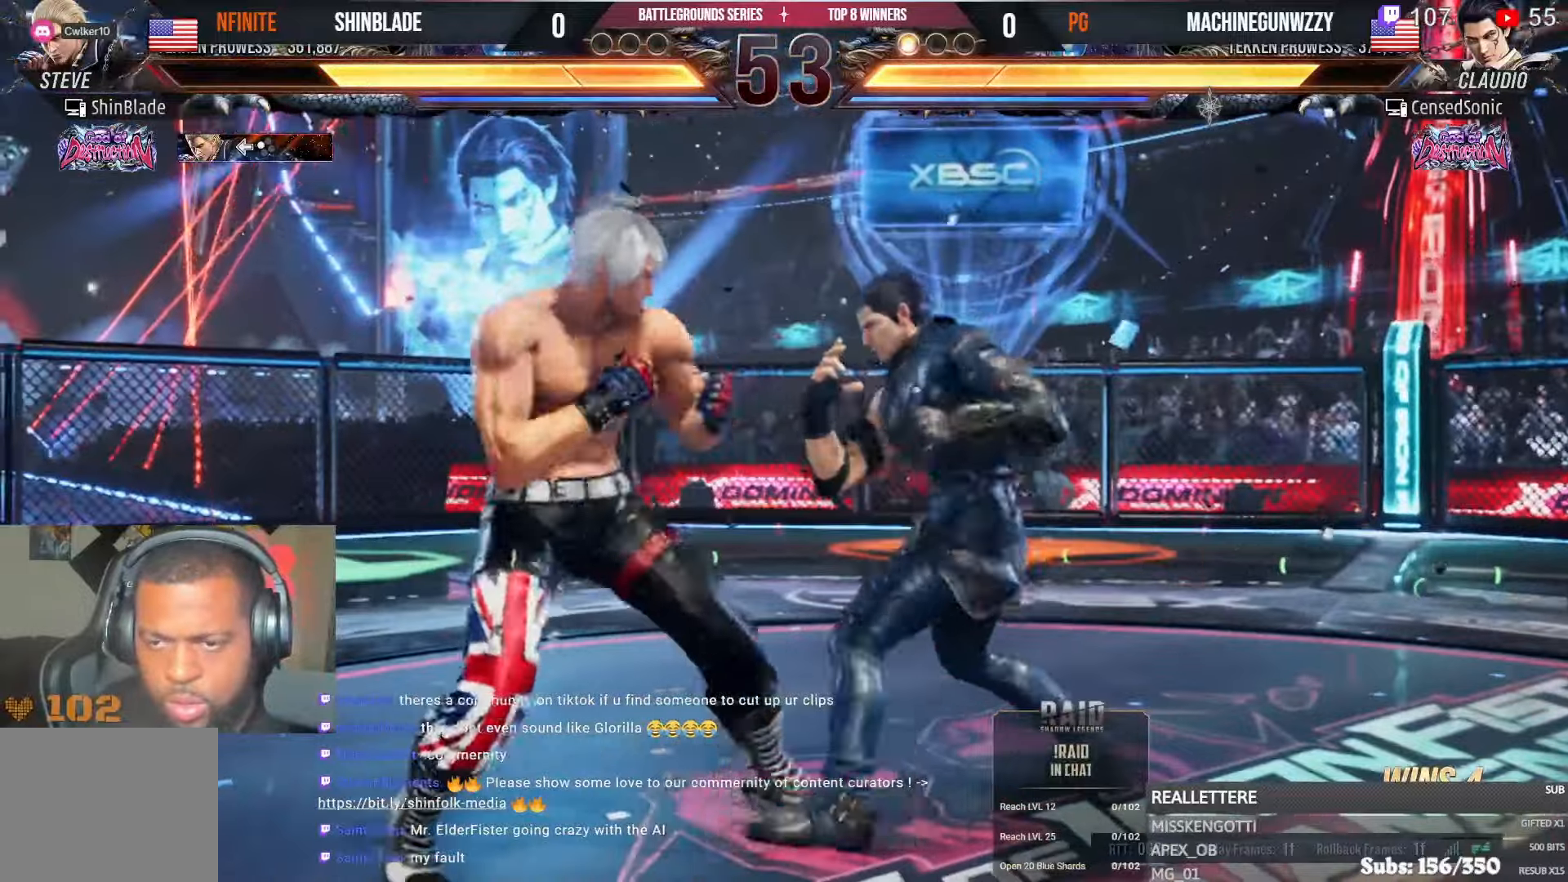
{"dt_ms": 500, "buttons": [], "left_stick": "center", "right_stick": "center", "events": [[116, "DPAD_DOWN", "up"], [150, "SQUARE", "down"], [166, "DPAD_RIGHT", "down"], [266, "CROSS", "down"], [266, "TRIANGLE", "up"], [283, "SQUARE", "up"], [466, "CROSS", "up"], [466, "DPAD_RIGHT", "up"]]}
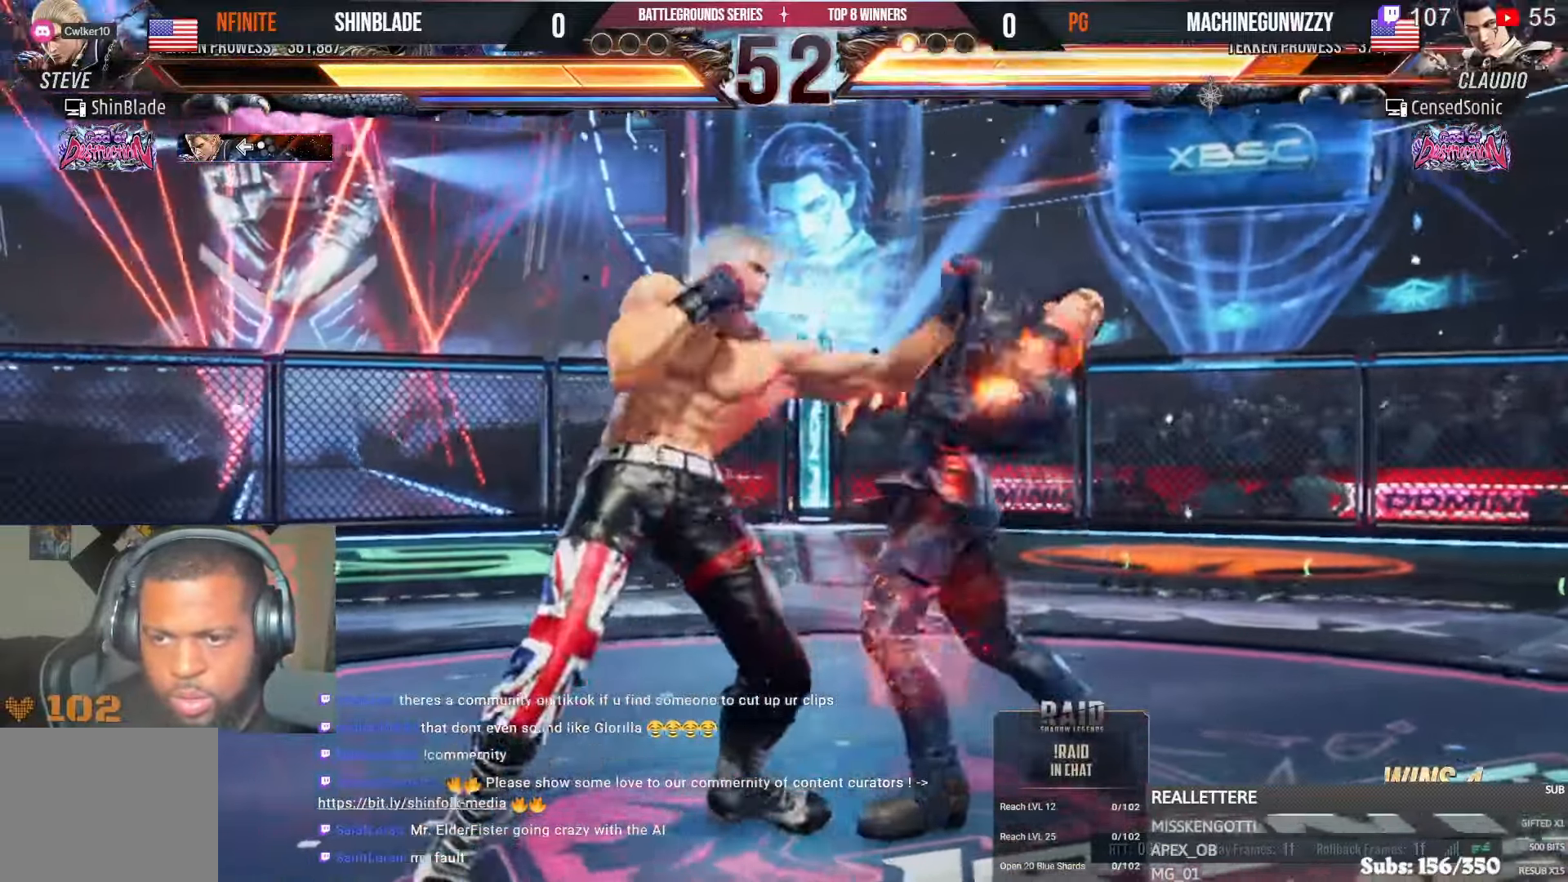
{"dt_ms": 500, "buttons": ["DPAD_LEFT"], "left_stick": "center", "right_stick": "center"}
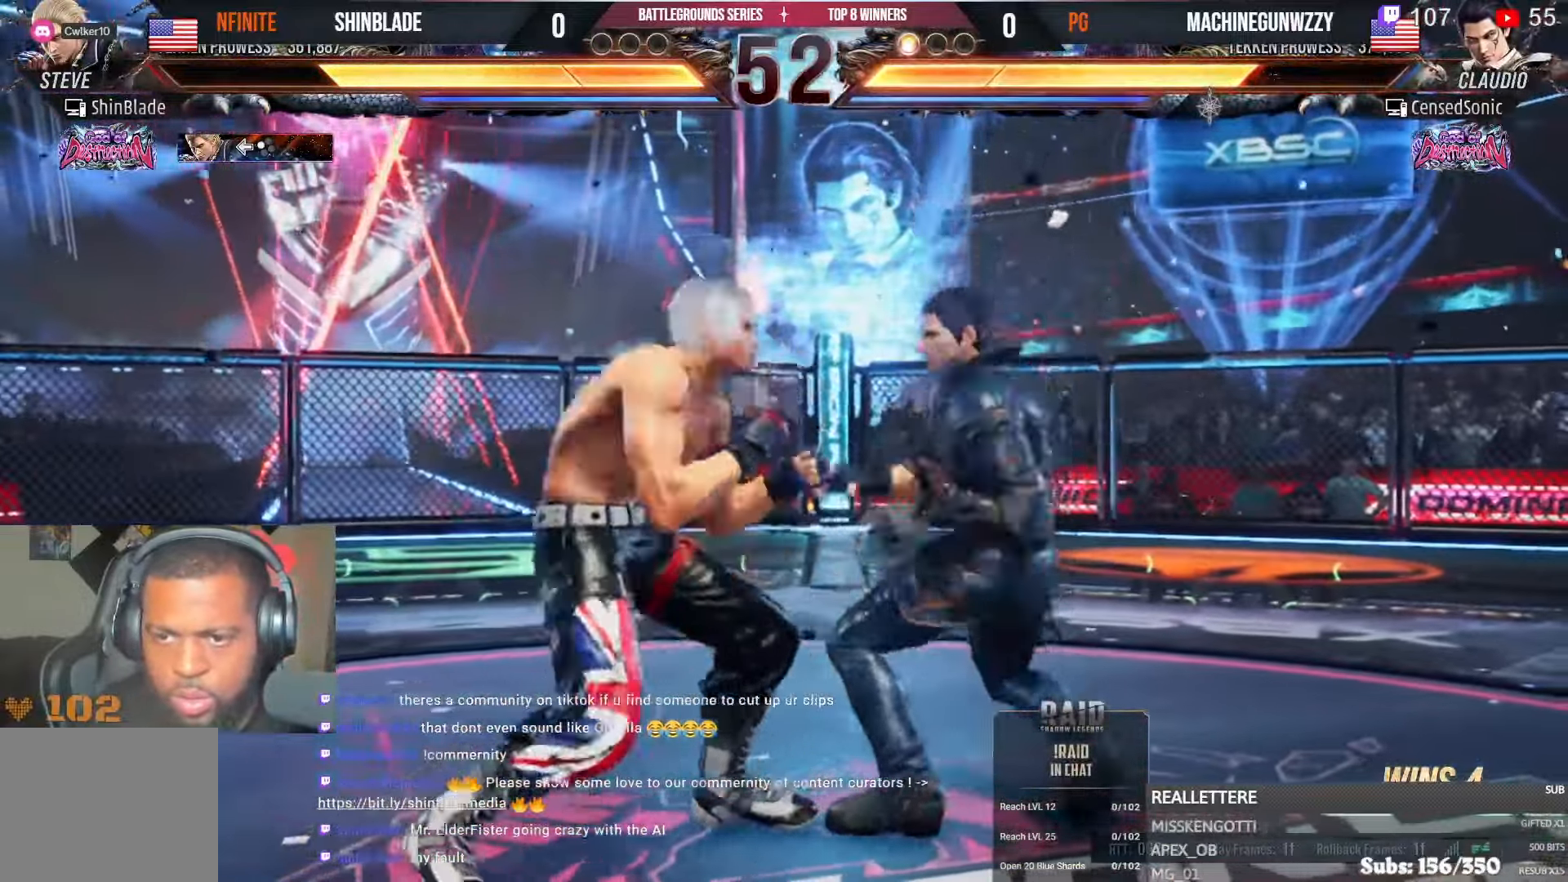
{"dt_ms": 500, "buttons": ["DPAD_DOWN"], "left_stick": "center", "right_stick": "center", "events": [[166, "DPAD_LEFT", "up"], [183, "SQUARE", "down"], [333, "SQUARE", "up"], [433, "DPAD_DOWN", "down"]]}
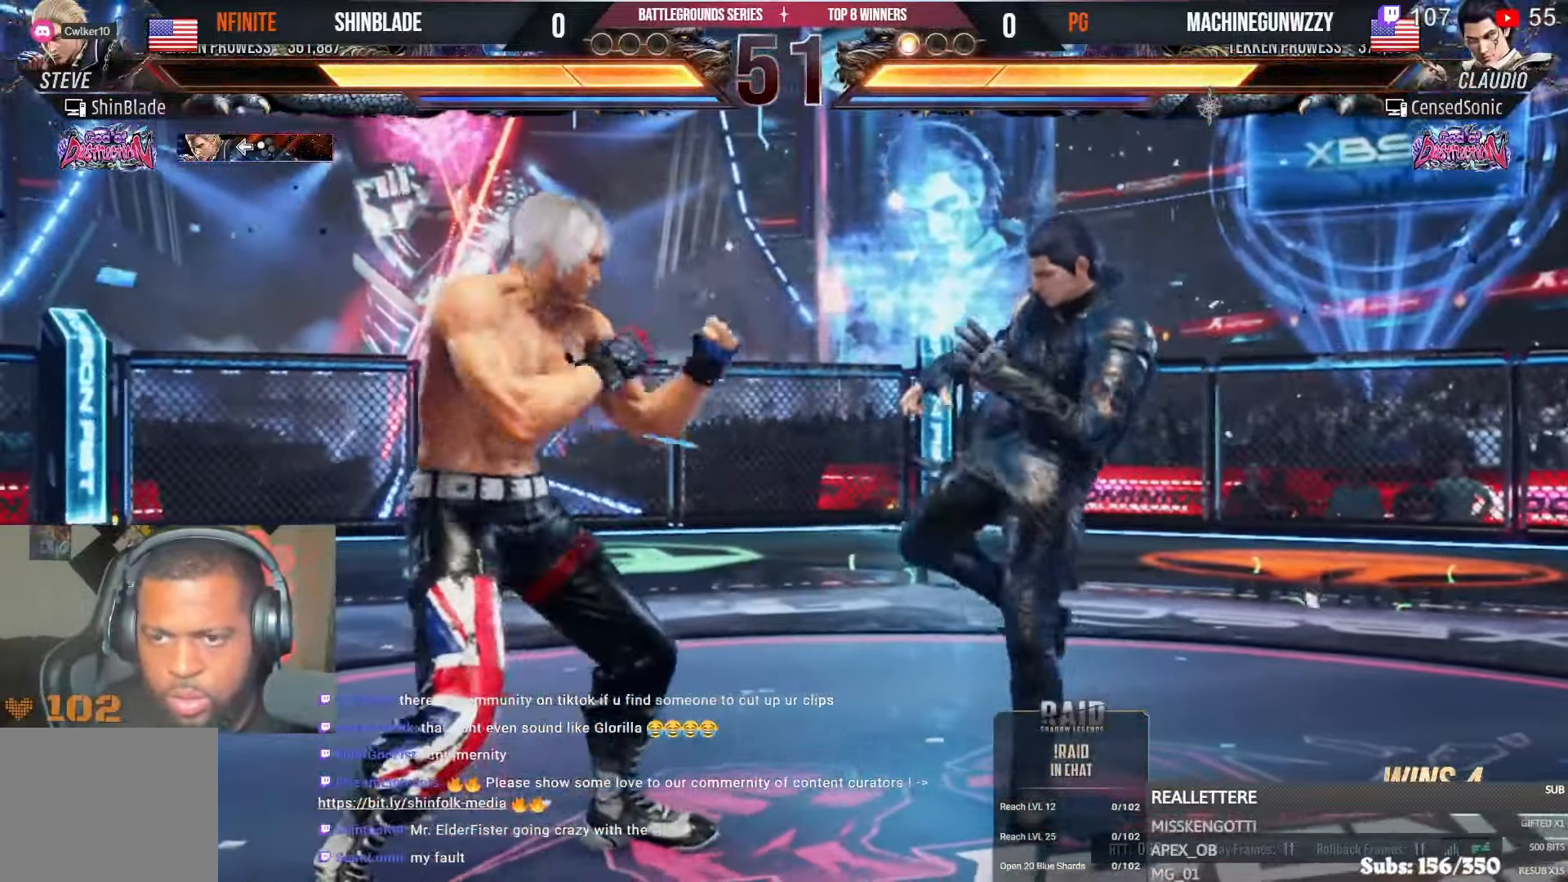
{"dt_ms": 500, "buttons": [], "left_stick": "center", "right_stick": "center"}
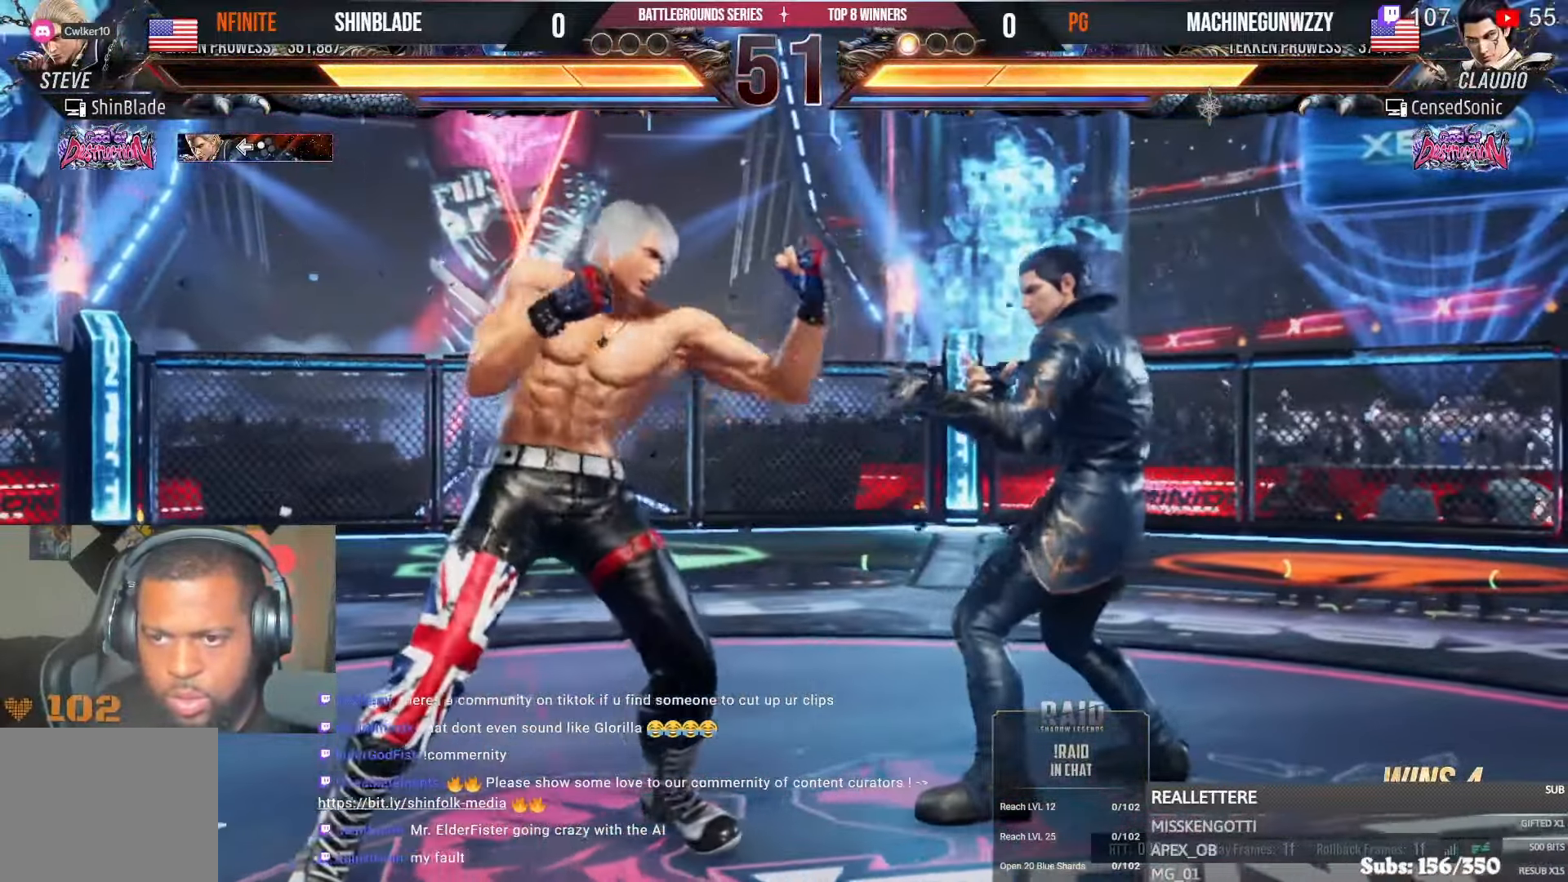
{"dt_ms": 500, "buttons": [], "left_stick": "center", "right_stick": "center", "events": [[150, "DPAD_LEFT", "down"], [350, "DPAD_LEFT", "up"], [383, "CIRCLE", "down"], [383, "CROSS", "down"], [483, "CIRCLE", "up"], [483, "CROSS", "up"]]}
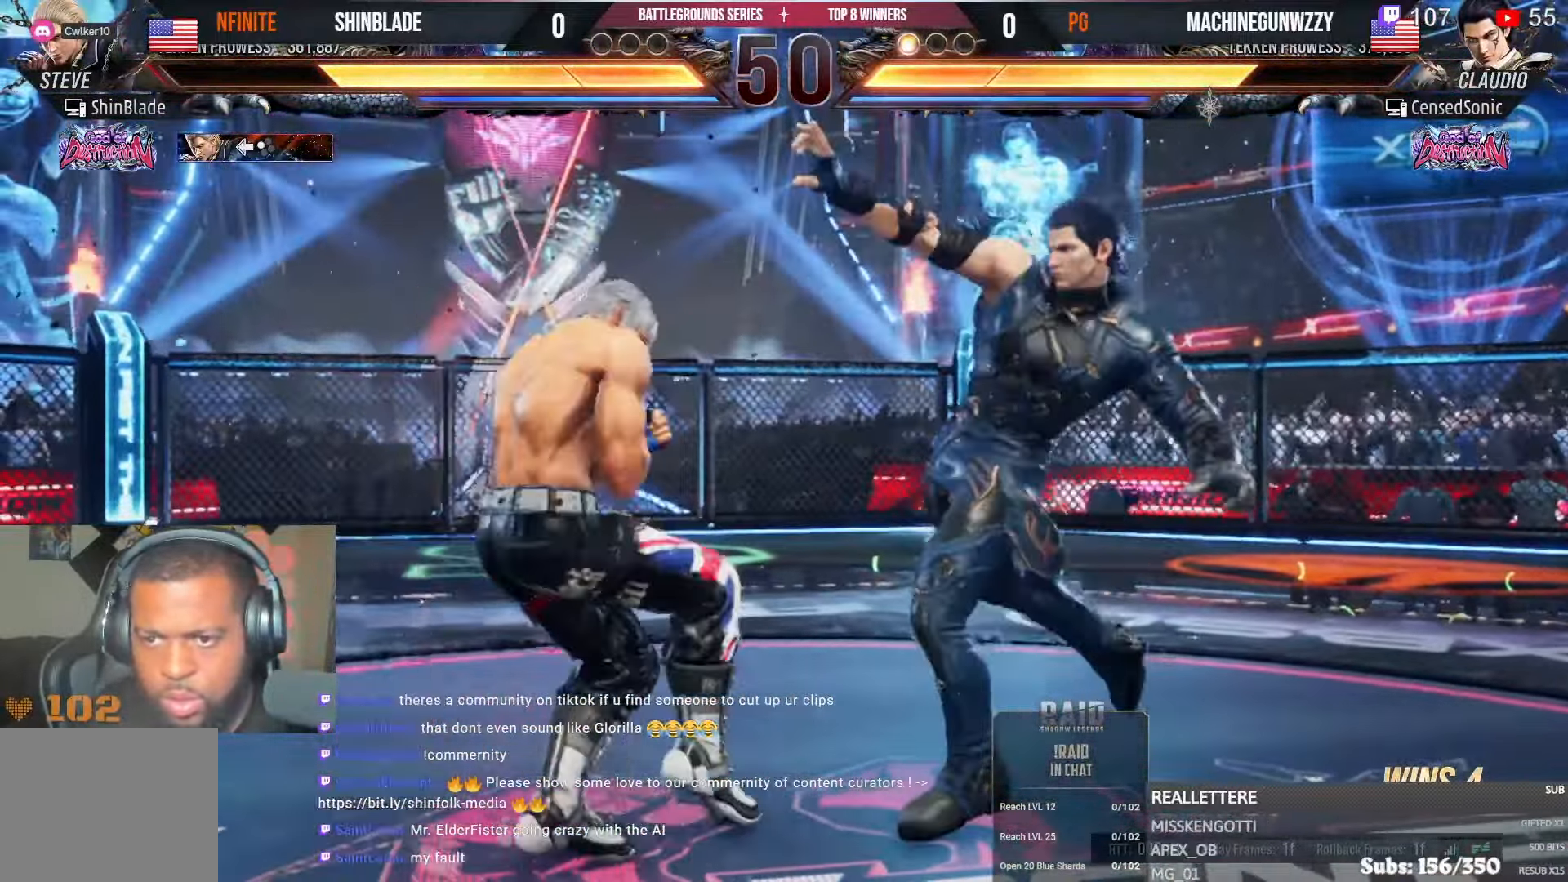
{"dt_ms": 500, "buttons": ["SQUARE", "DPAD_LEFT"], "left_stick": "center", "right_stick": "center", "events": [[66, "TRIANGLE", "down"], [83, "DPAD_RIGHT", "down"], [200, "TRIANGLE", "up"], [250, "DPAD_RIGHT", "up"], [316, "DPAD_LEFT", "down"], [433, "SQUARE", "down"]]}
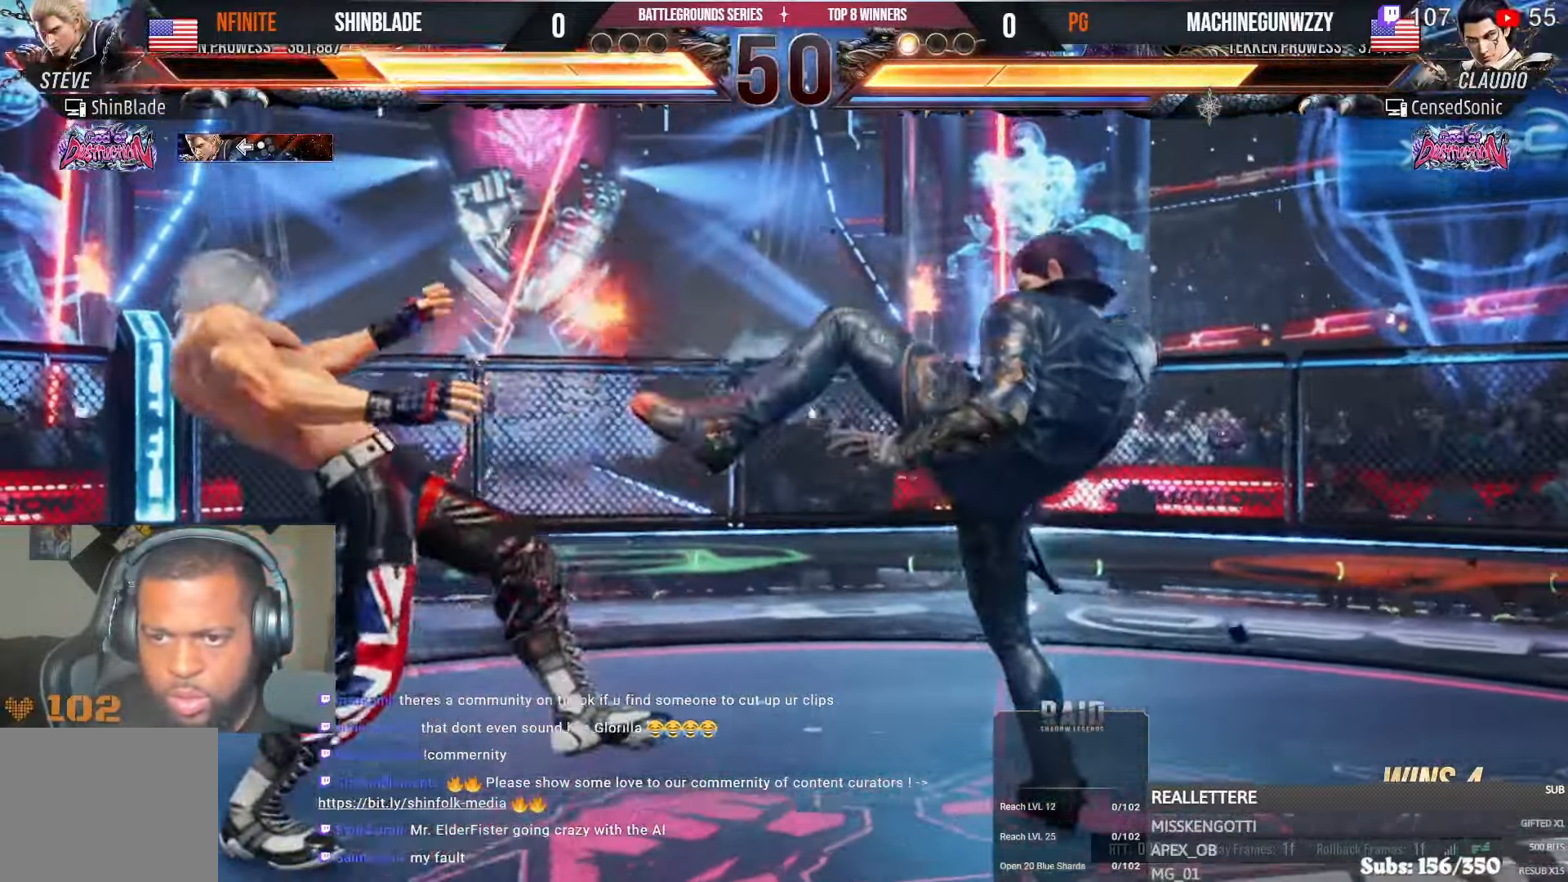
{"dt_ms": 500, "buttons": ["TRIANGLE"], "left_stick": "center", "right_stick": "center", "events": [[16, "DPAD_DOWN", "down"], [33, "SQUARE", "up"], [83, "DPAD_DOWN", "up"], [83, "SQUARE", "down"], [200, "DPAD_LEFT", "up"], [216, "SQUARE", "up"], [400, "TRIANGLE", "down"]]}
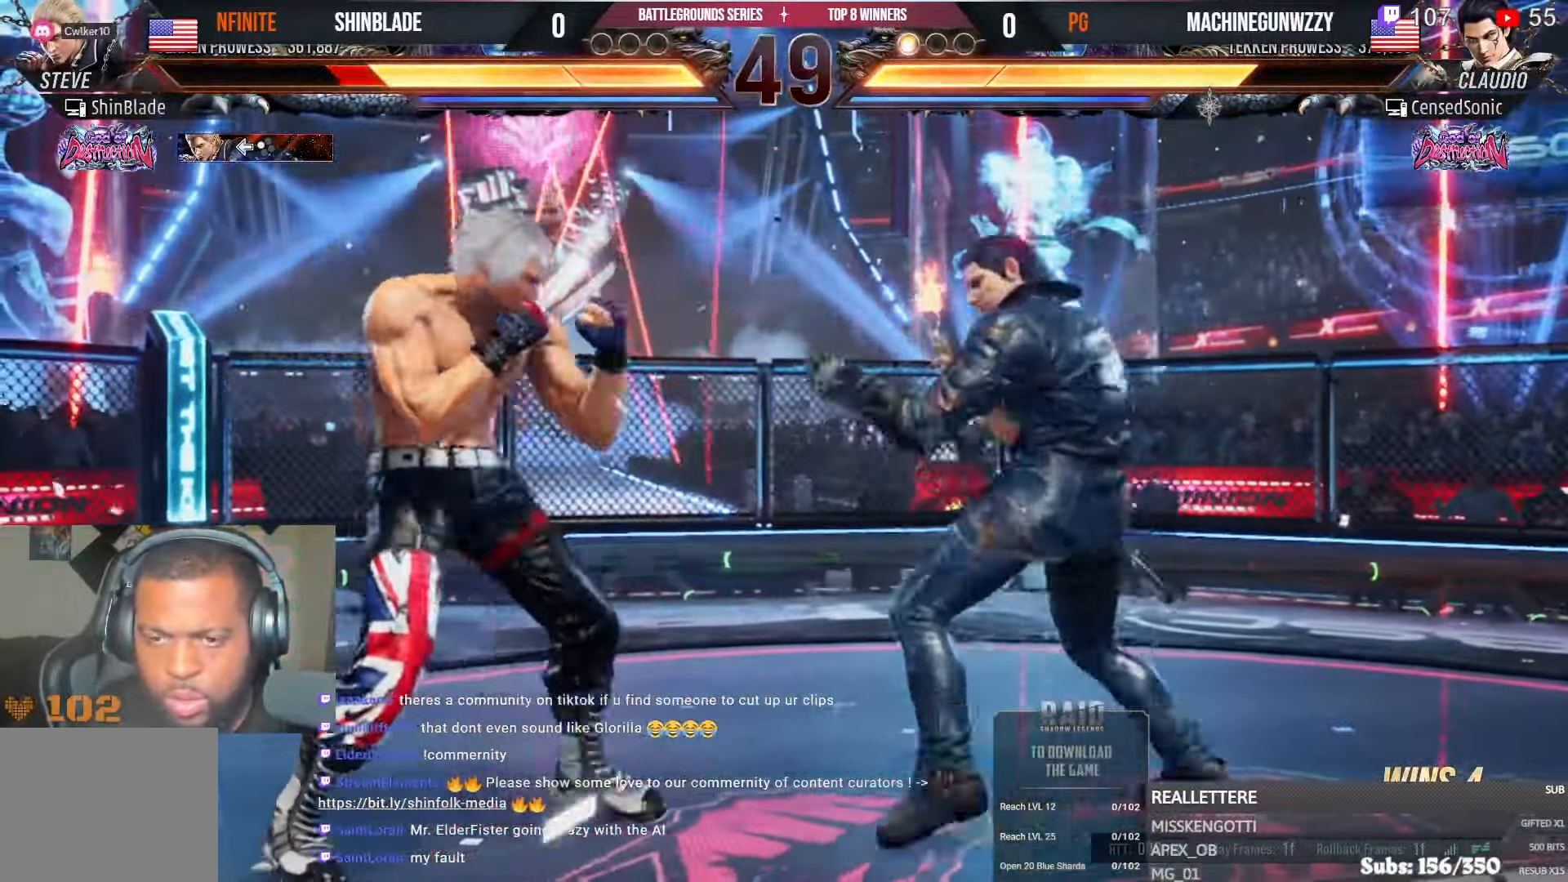
{"dt_ms": 500, "buttons": ["DPAD_RIGHT"], "left_stick": "center", "right_stick": "center", "events": [[16, "SQUARE", "down"], [50, "TRIANGLE", "up"], [83, "DPAD_RIGHT", "down"], [133, "SQUARE", "up"]]}
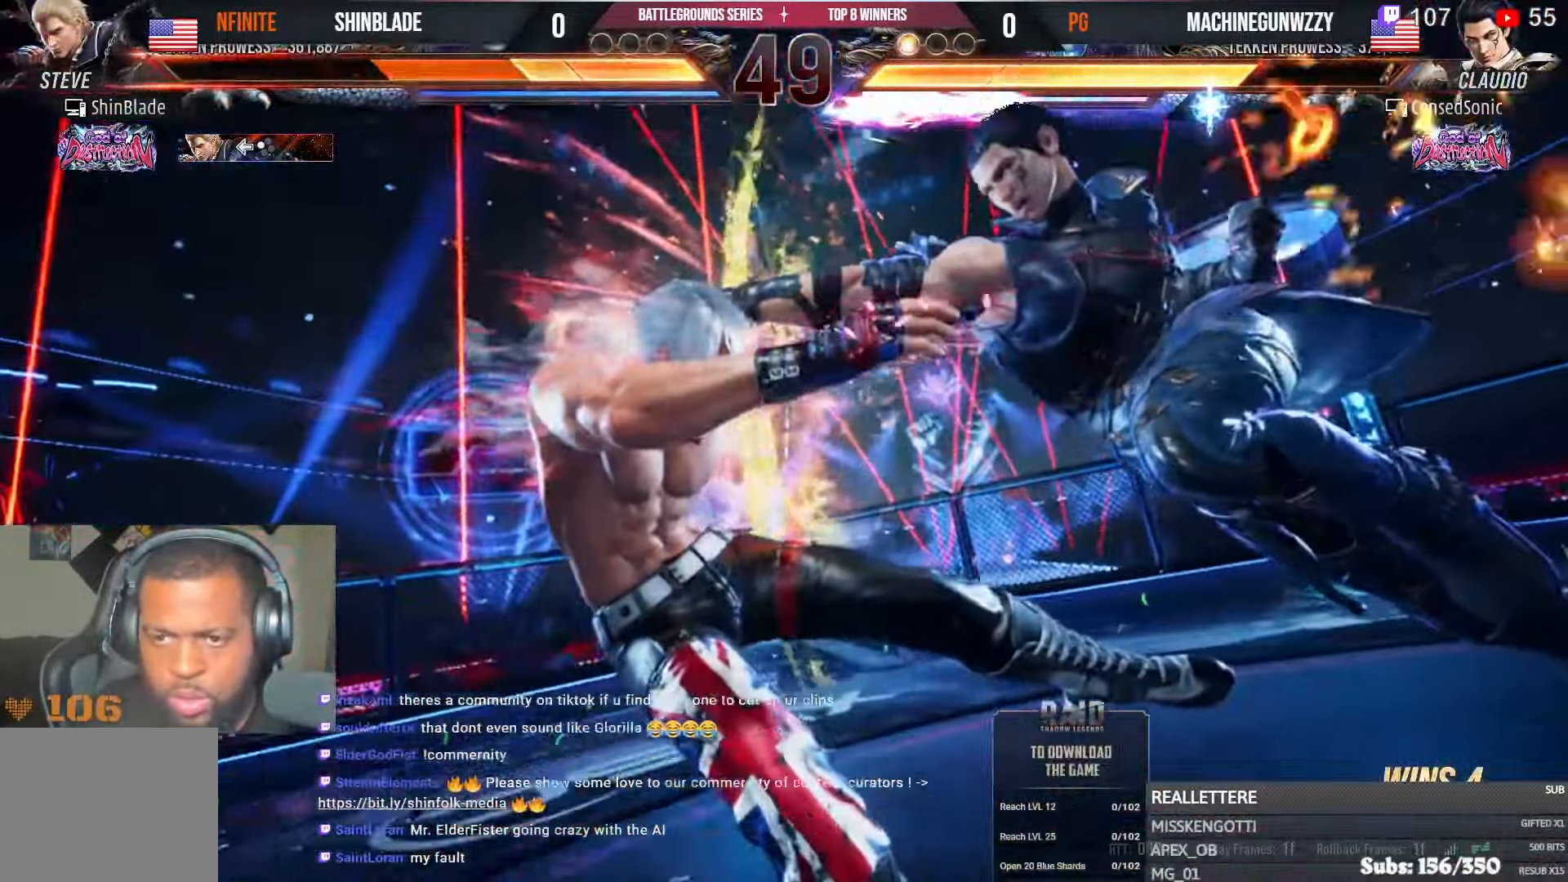
{"dt_ms": 500, "buttons": ["DPAD_DOWN", "DPAD_RIGHT"], "left_stick": "center", "right_stick": "center"}
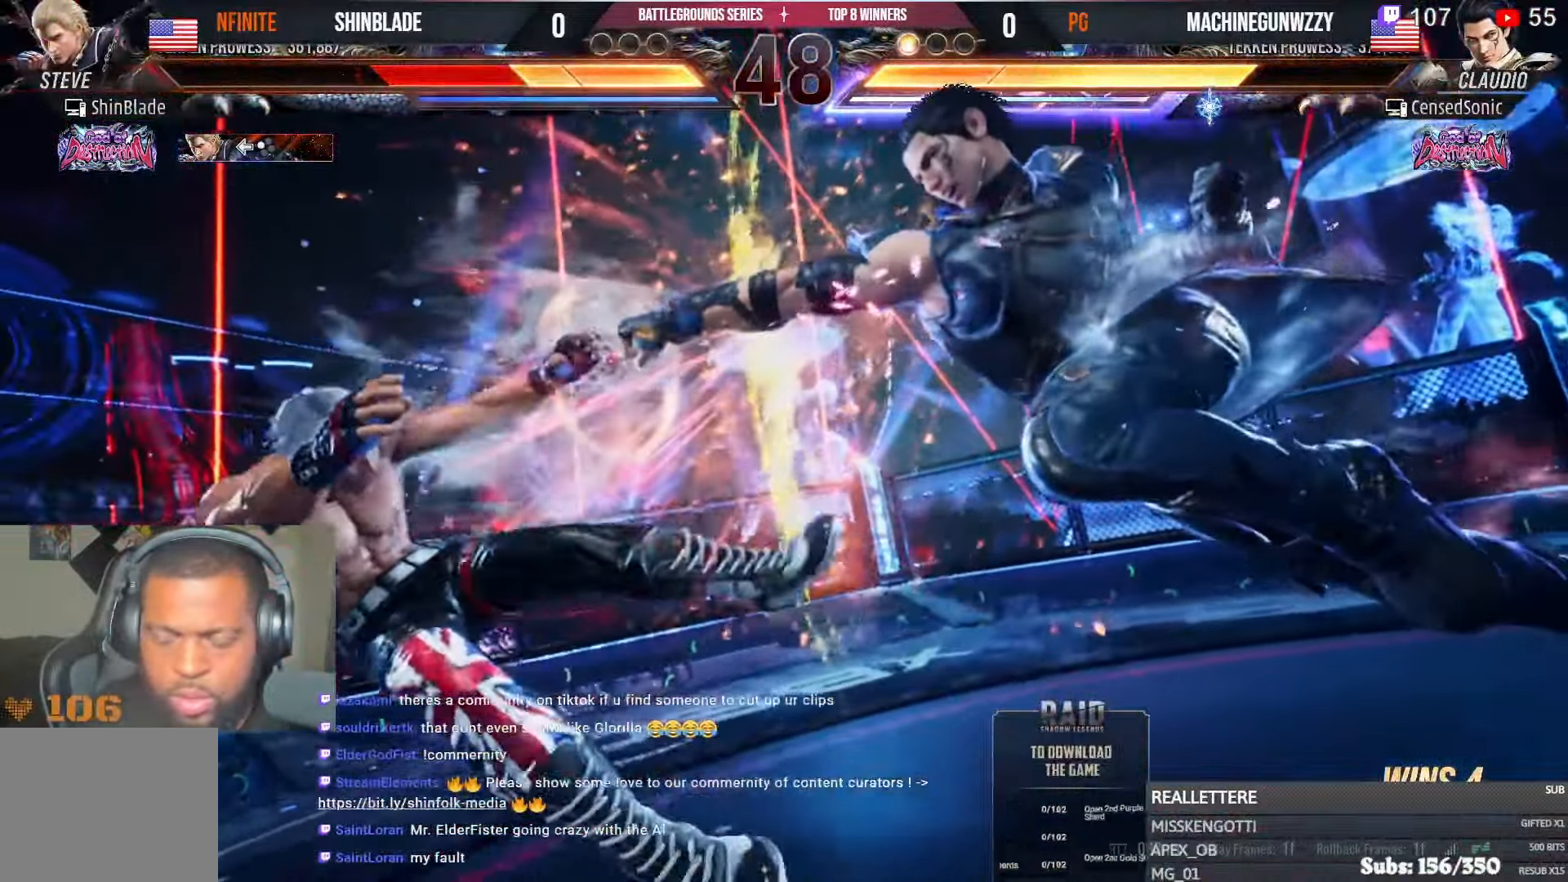
{"dt_ms": 500, "buttons": ["CIRCLE", "DPAD_UP"], "left_stick": "center", "right_stick": "center", "events": [[83, "CIRCLE", "down"], [83, "DPAD_DOWN", "up"], [116, "DPAD_RIGHT", "up"], [133, "DPAD_UP", "down"], [166, "DPAD_UP", "up"], [183, "CROSS", "down"], [183, "DPAD_DOWN", "down"], [183, "DPAD_RIGHT", "down"], [200, "CIRCLE", "up"], [250, "CIRCLE", "down"], [250, "DPAD_DOWN", "up"], [266, "CROSS", "up"], [283, "DPAD_RIGHT", "up"], [300, "DPAD_UP", "down"], [333, "DPAD_UP", "up"], [350, "DPAD_DOWN", "down"], [366, "CIRCLE", "up"], [366, "CROSS", "down"], [366, "DPAD_RIGHT", "down"], [400, "CIRCLE", "down"], [433, "CROSS", "up"], [433, "DPAD_DOWN", "up"], [433, "DPAD_RIGHT", "up"], [433, "DPAD_UP", "down"]]}
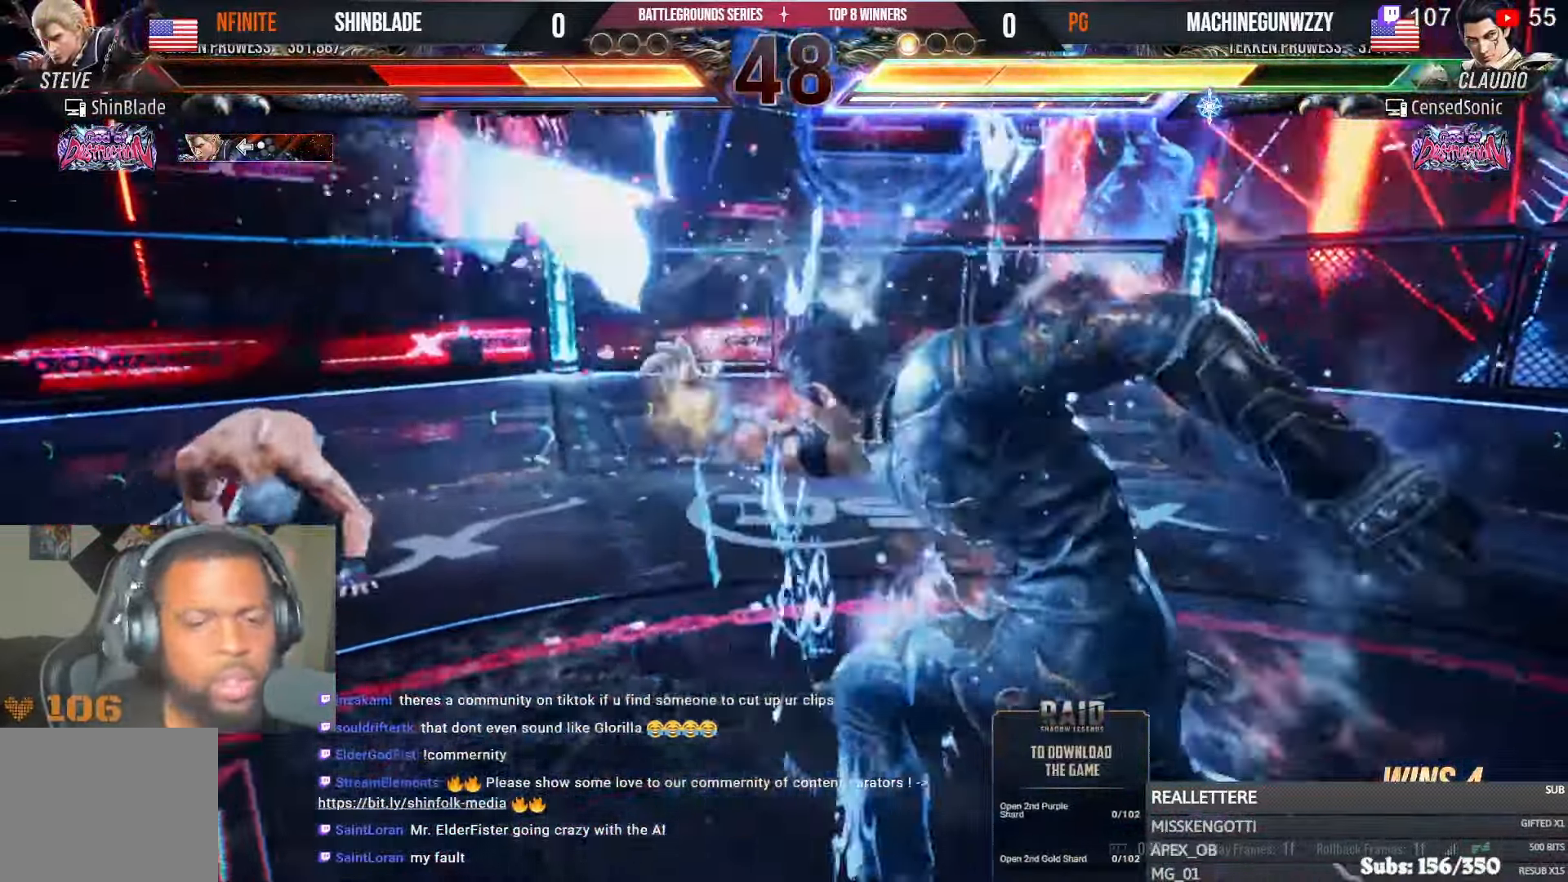
{"dt_ms": 1000, "buttons": ["DPAD_LEFT"], "left_stick": "center", "right_stick": "center"}
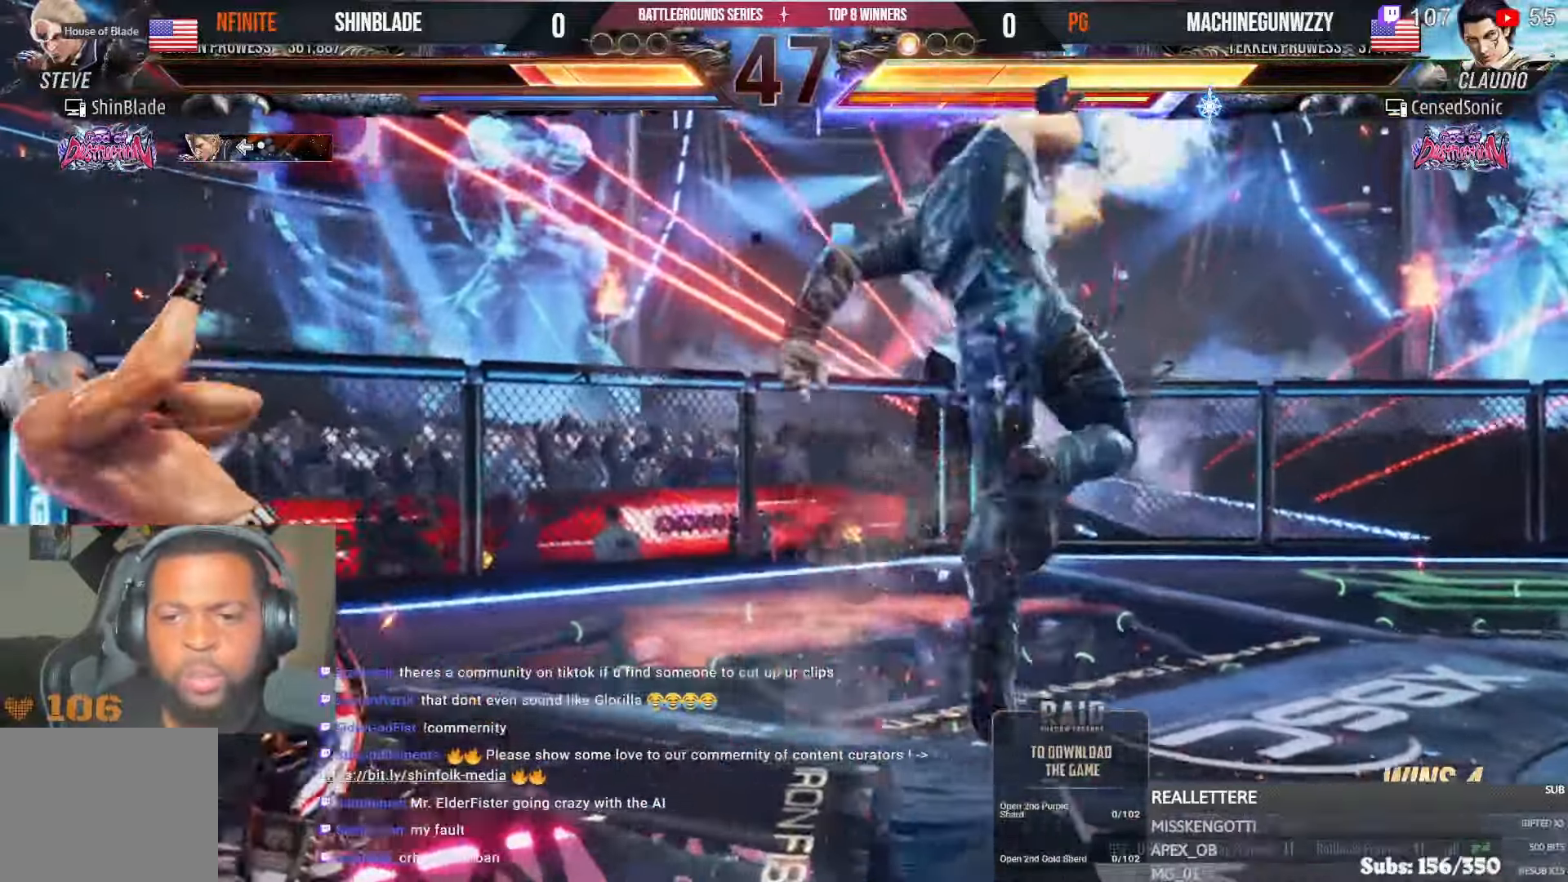
{"dt_ms": 1000, "buttons": ["SQUARE", "DPAD_LEFT"], "left_stick": "center", "right_stick": "center"}
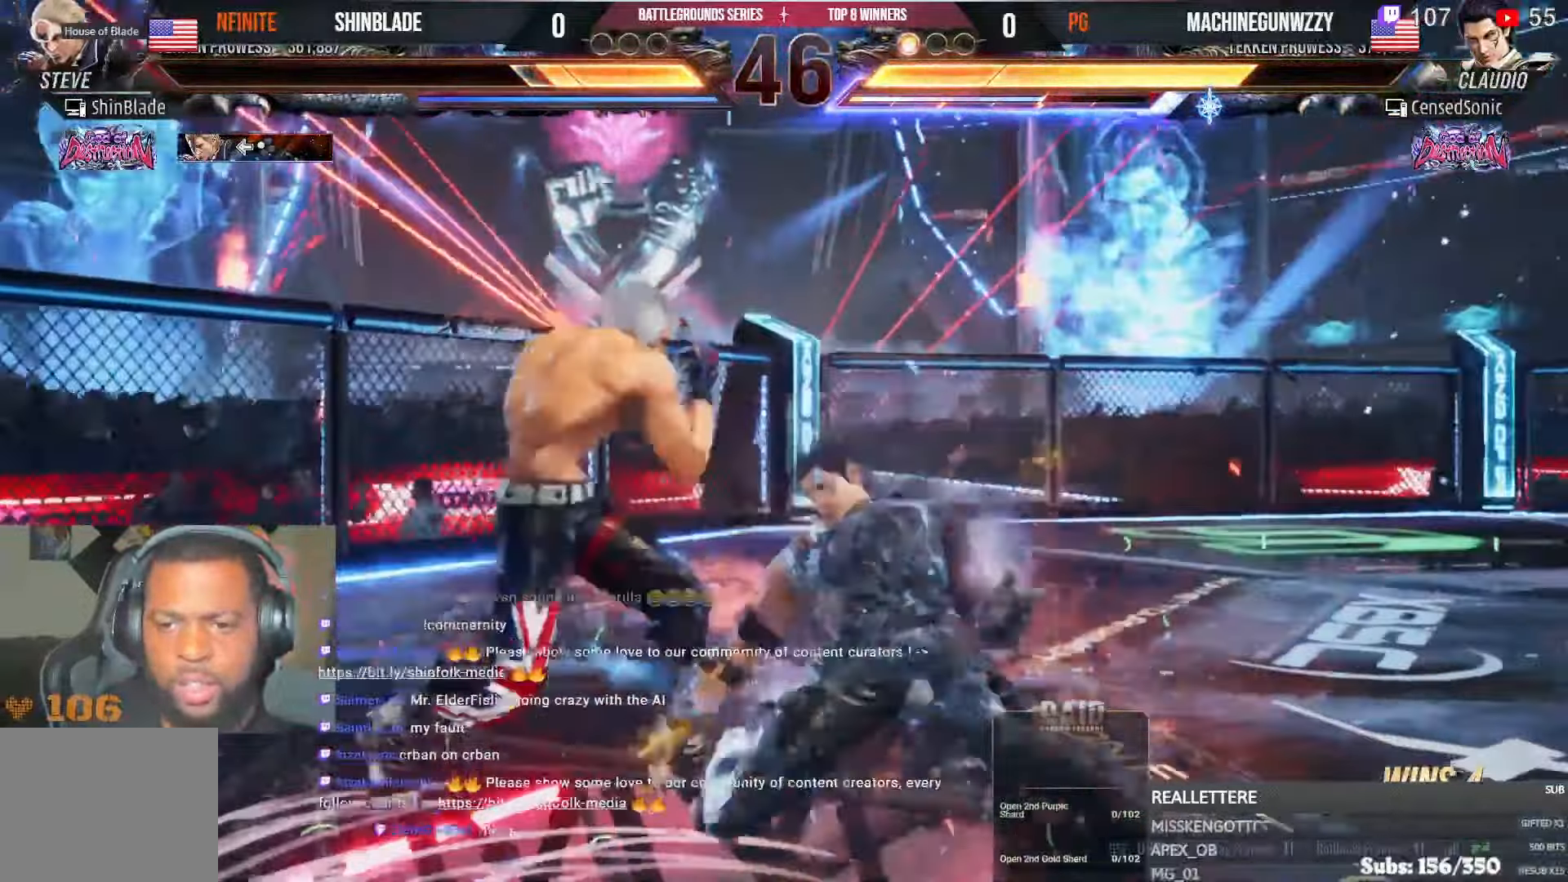
{"dt_ms": 1000, "buttons": ["CROSS", "DPAD_LEFT"], "left_stick": "center", "right_stick": "center"}
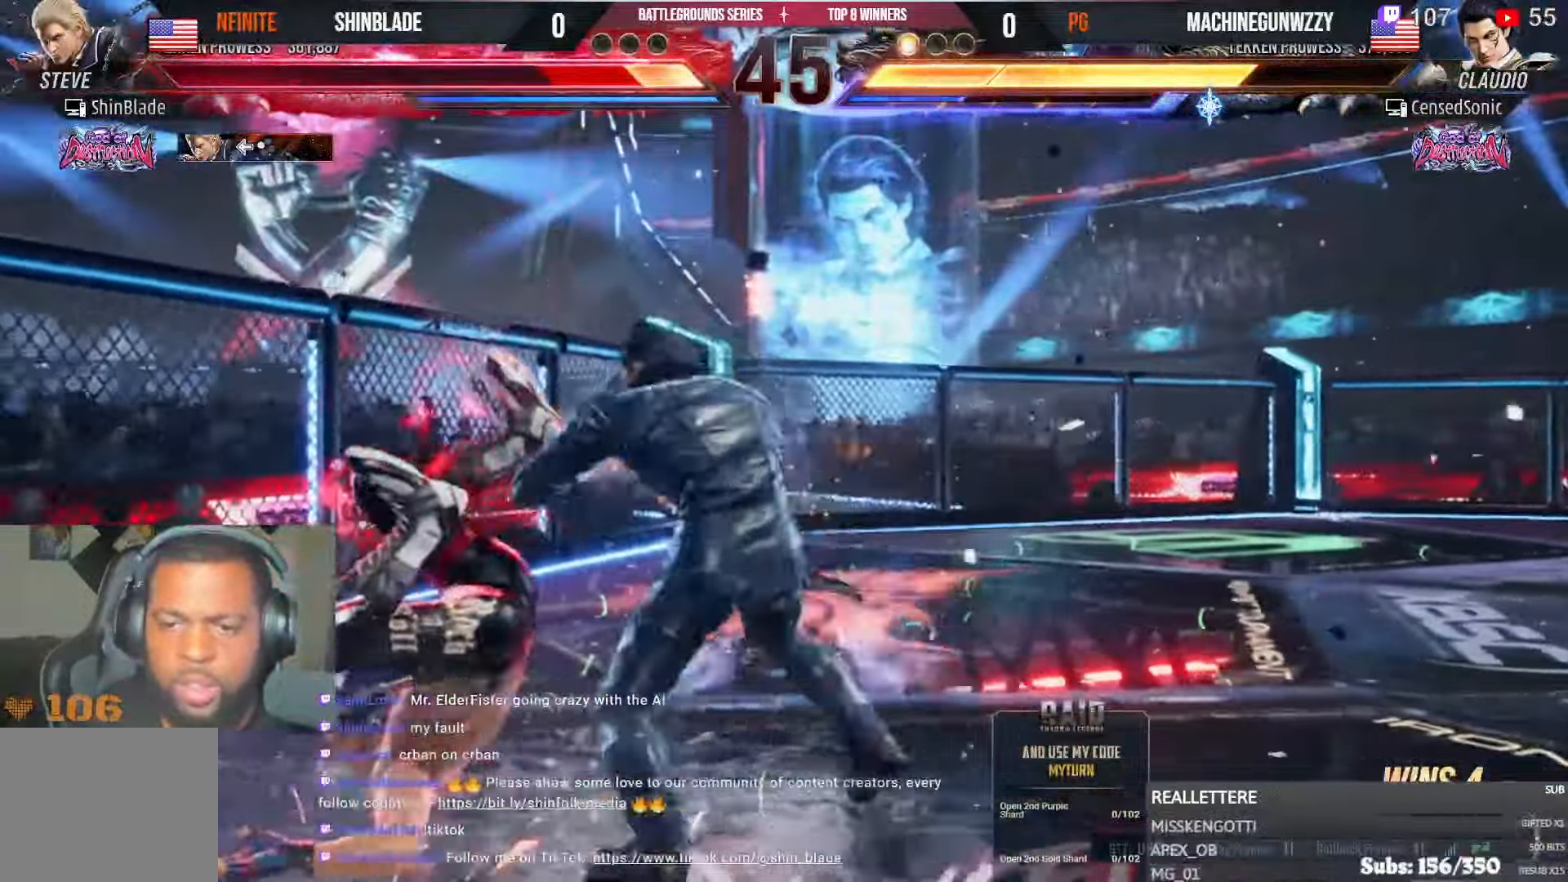
{"dt_ms": 1000, "buttons": [], "left_stick": "center", "right_stick": "center"}
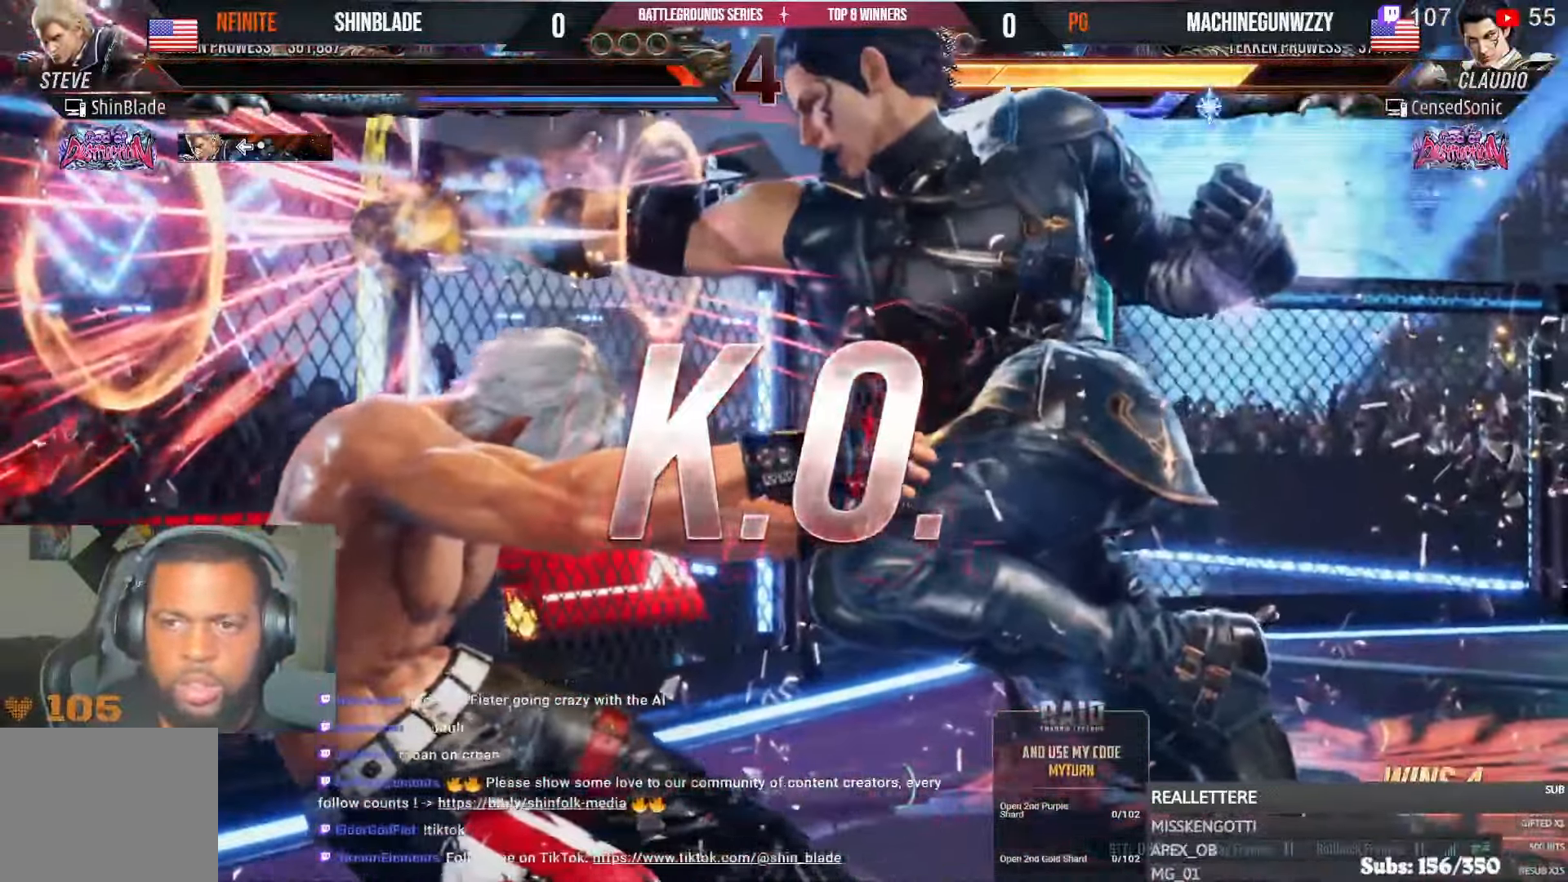
{"dt_ms": 500, "buttons": [], "left_stick": "center", "right_stick": "center", "events": []}